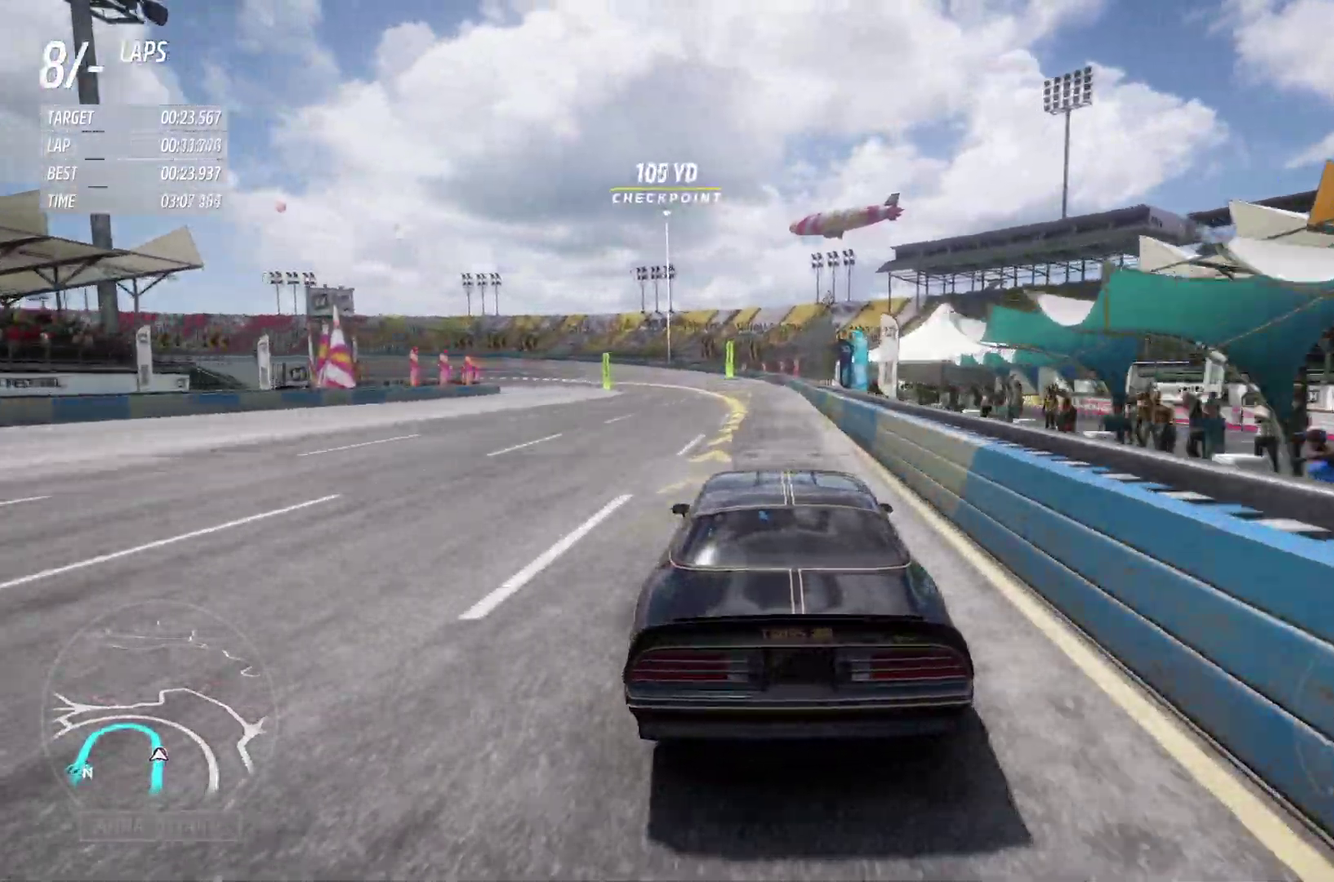
Gameplay with a controller (Xbox layout); each line is a JSON object with the inputs held at the frame after it (dt_ms = milliseconds from this image to that frame). "events" lists button and stick changes between this image and that frame as [ms after this image, input, new state], when the widget could be followed in between.
{"dt_ms": 600, "buttons": ["R2"], "left_stick": "center", "right_stick": "center", "events": [[200, "left_stick", "center"], [250, "left_stick", "left"], [533, "left_stick", "center"]]}
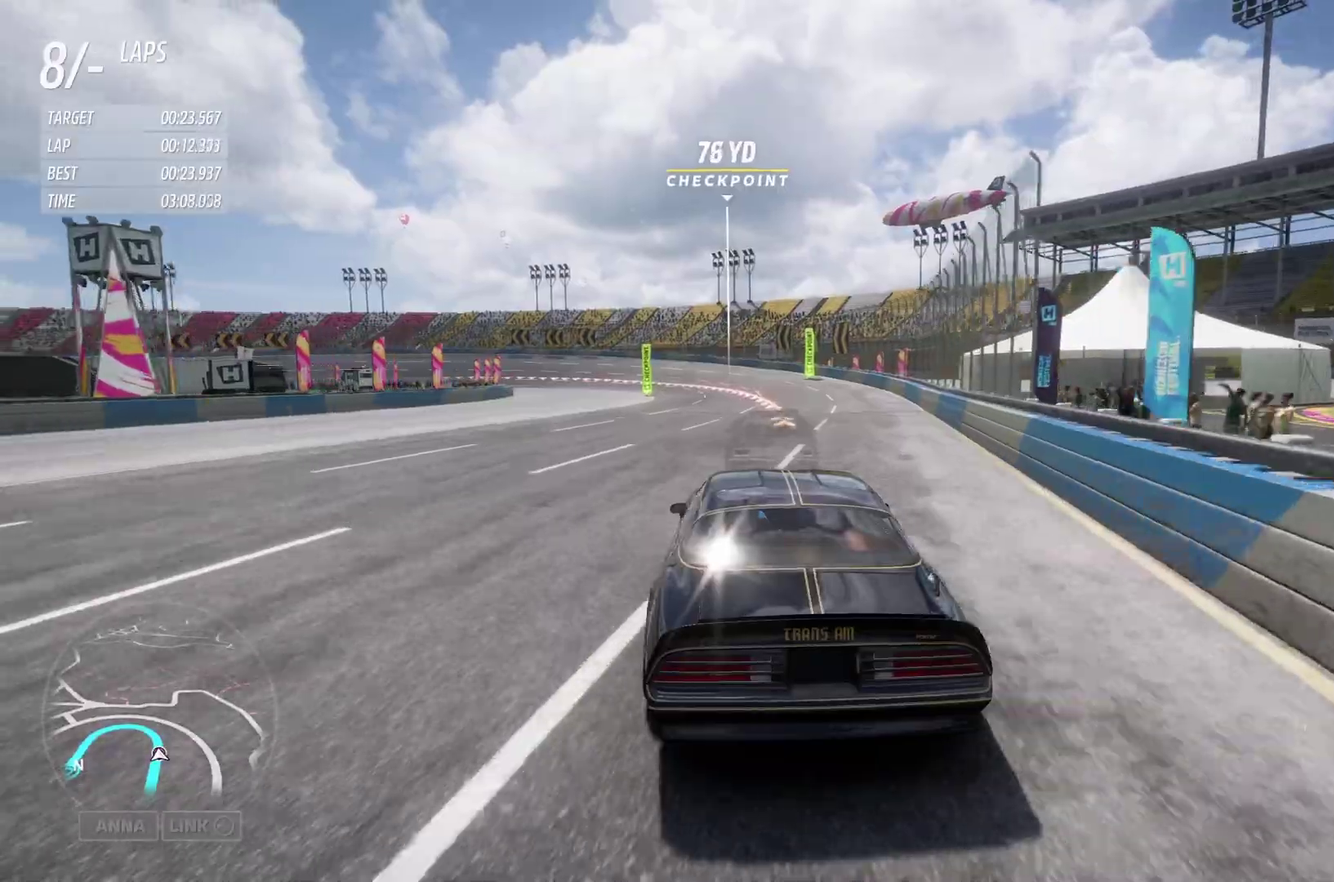
{"dt_ms": 300, "buttons": ["R2"], "left_stick": "left", "right_stick": "center", "events": [[50, "left_stick", "left"]]}
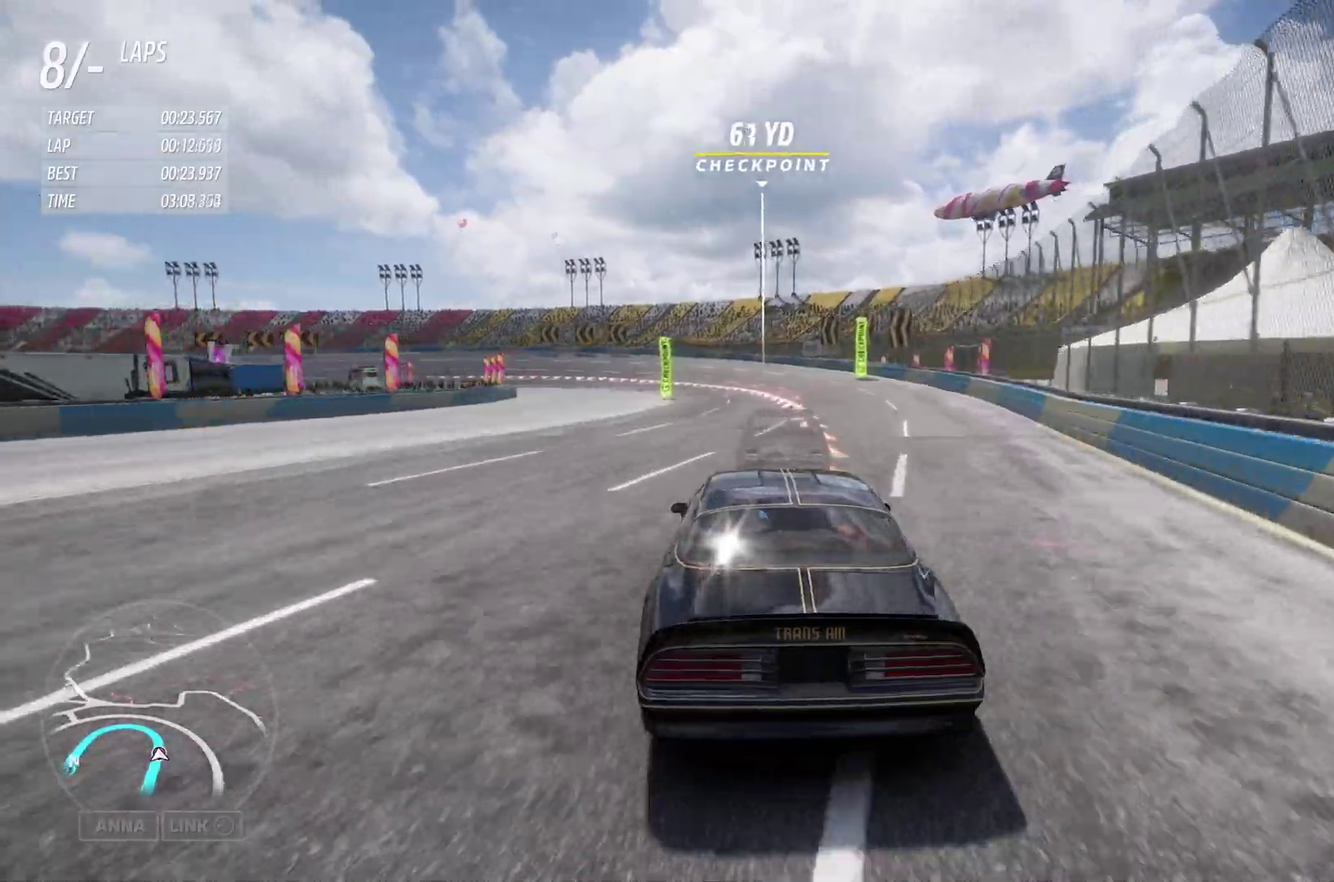
{"dt_ms": 900, "buttons": [], "left_stick": "left", "right_stick": "center", "events": [[83, "left_stick", "center"], [200, "left_stick", "left"], [500, "R2", "up"]]}
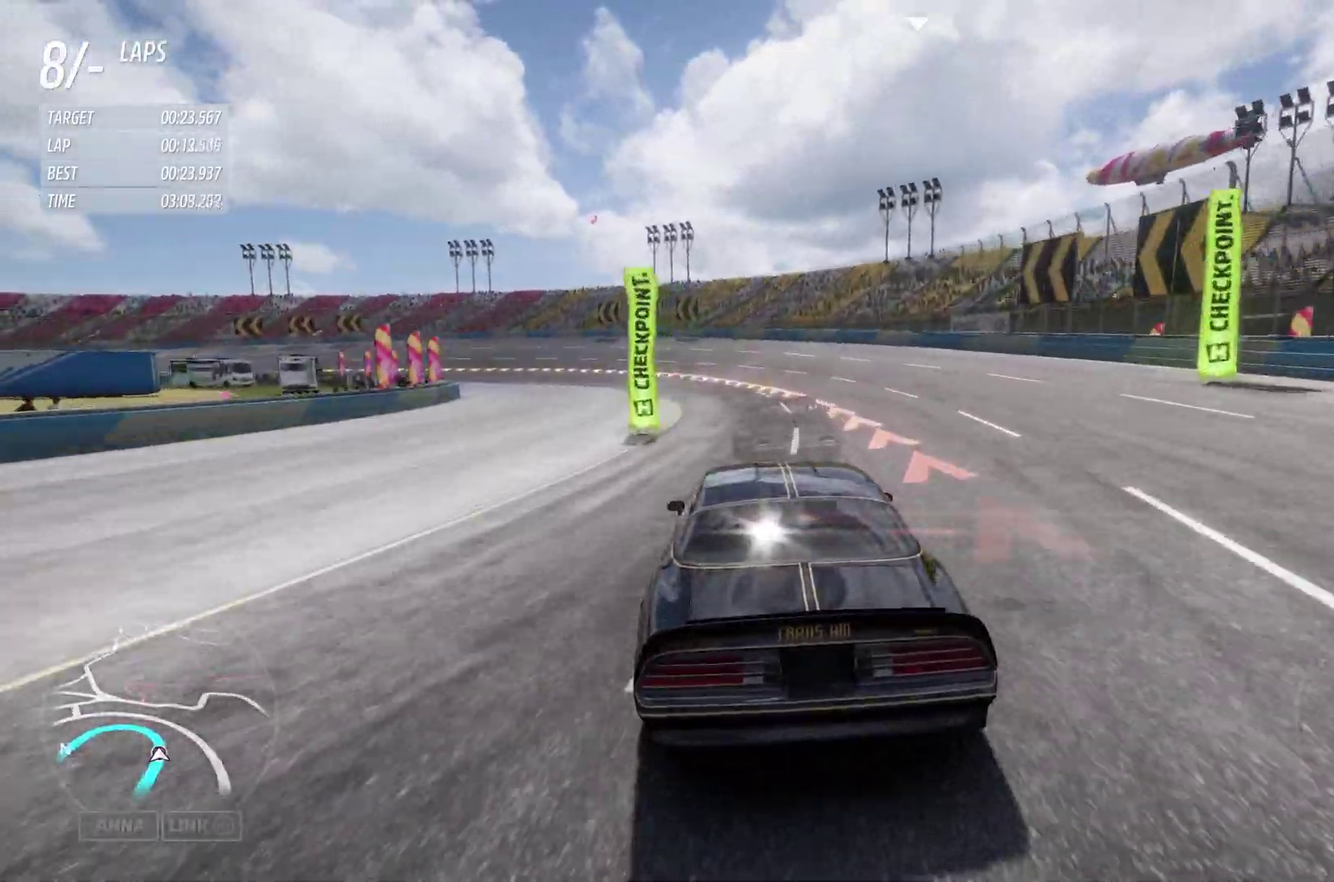
{"dt_ms": 300, "buttons": ["R2"], "left_stick": "left", "right_stick": "center", "events": [[167, "R2", "down"]]}
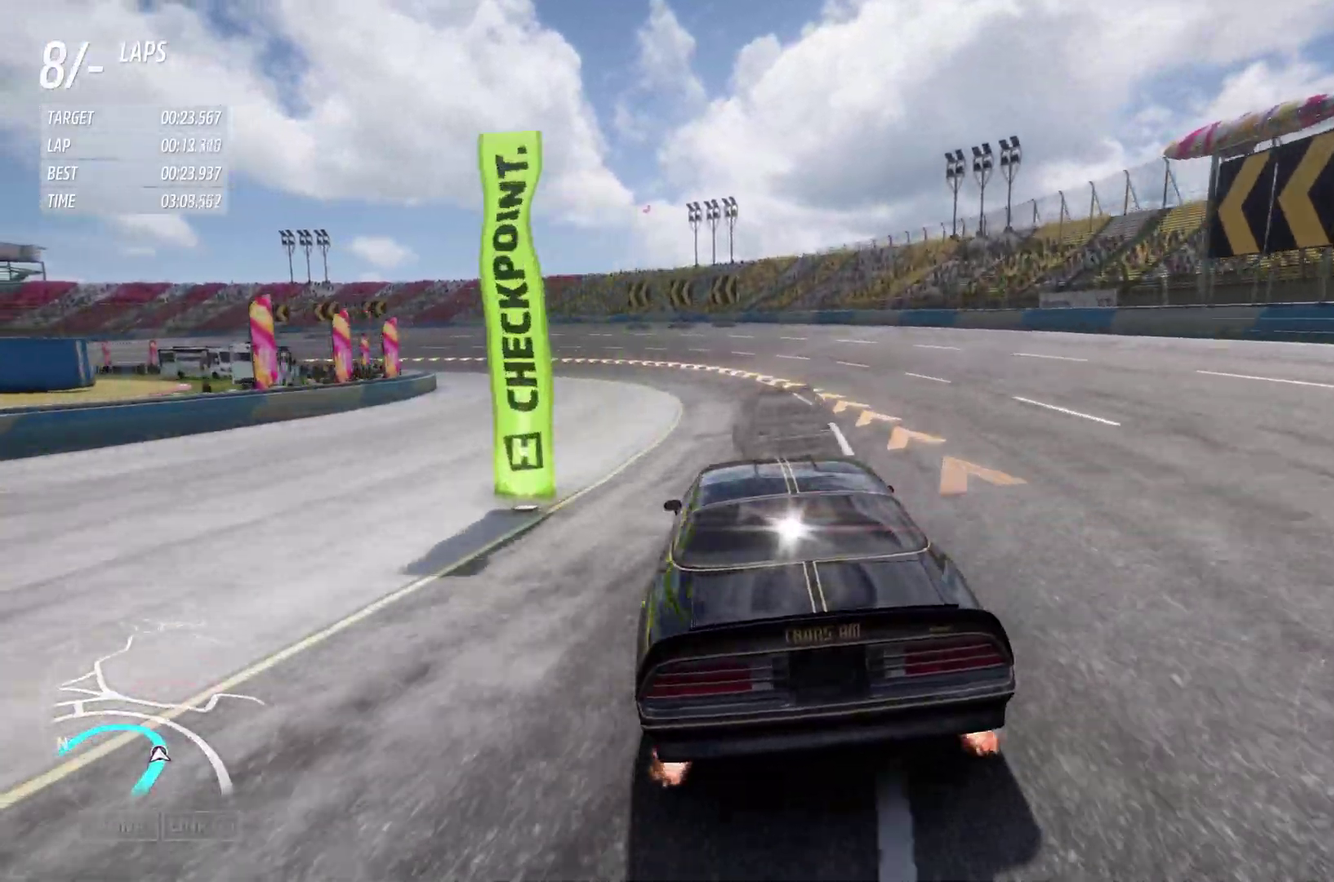
{"dt_ms": 500, "buttons": ["R2"], "left_stick": "left", "right_stick": "center", "events": []}
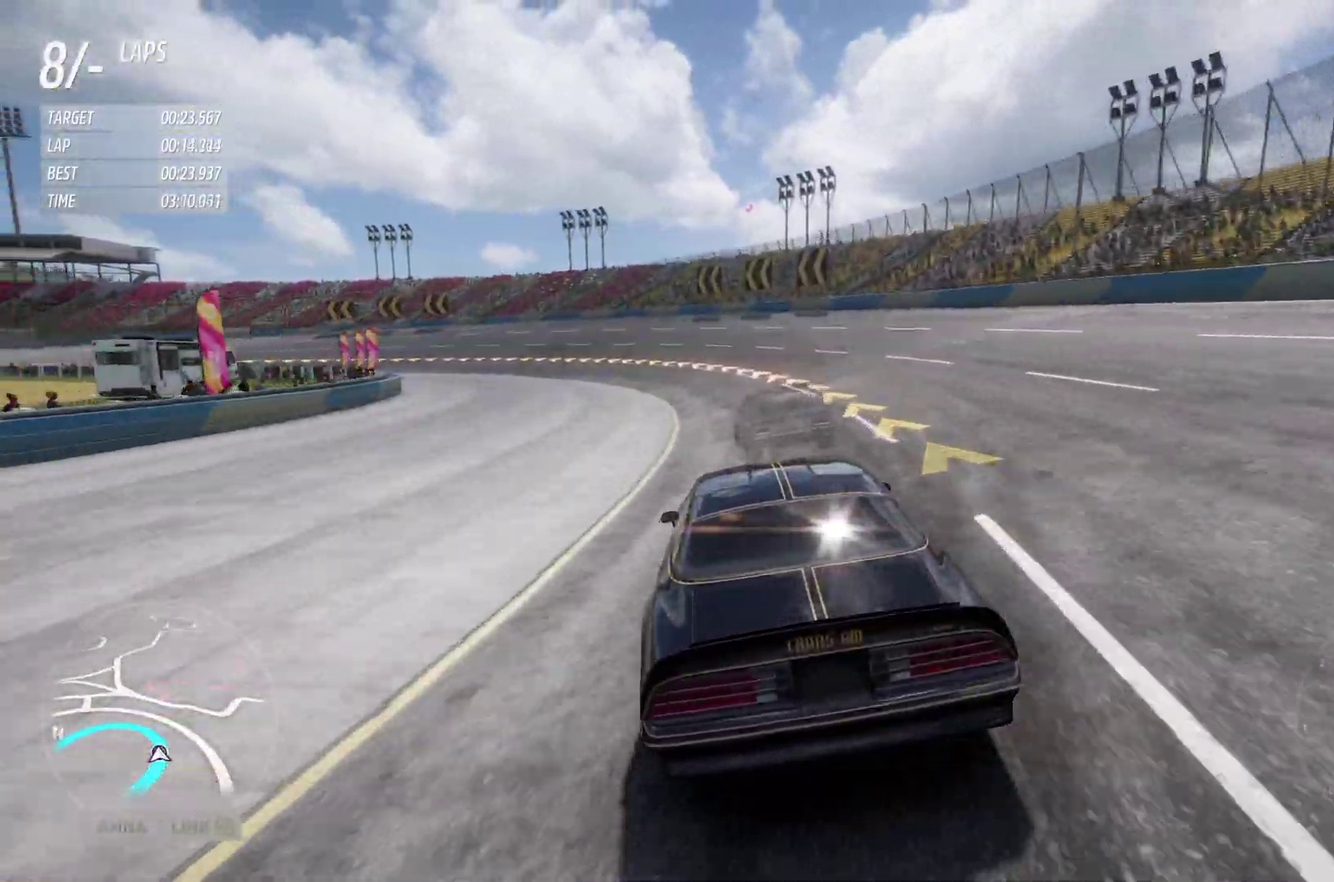
{"dt_ms": 500, "buttons": ["R2"], "left_stick": "left", "right_stick": "center", "events": []}
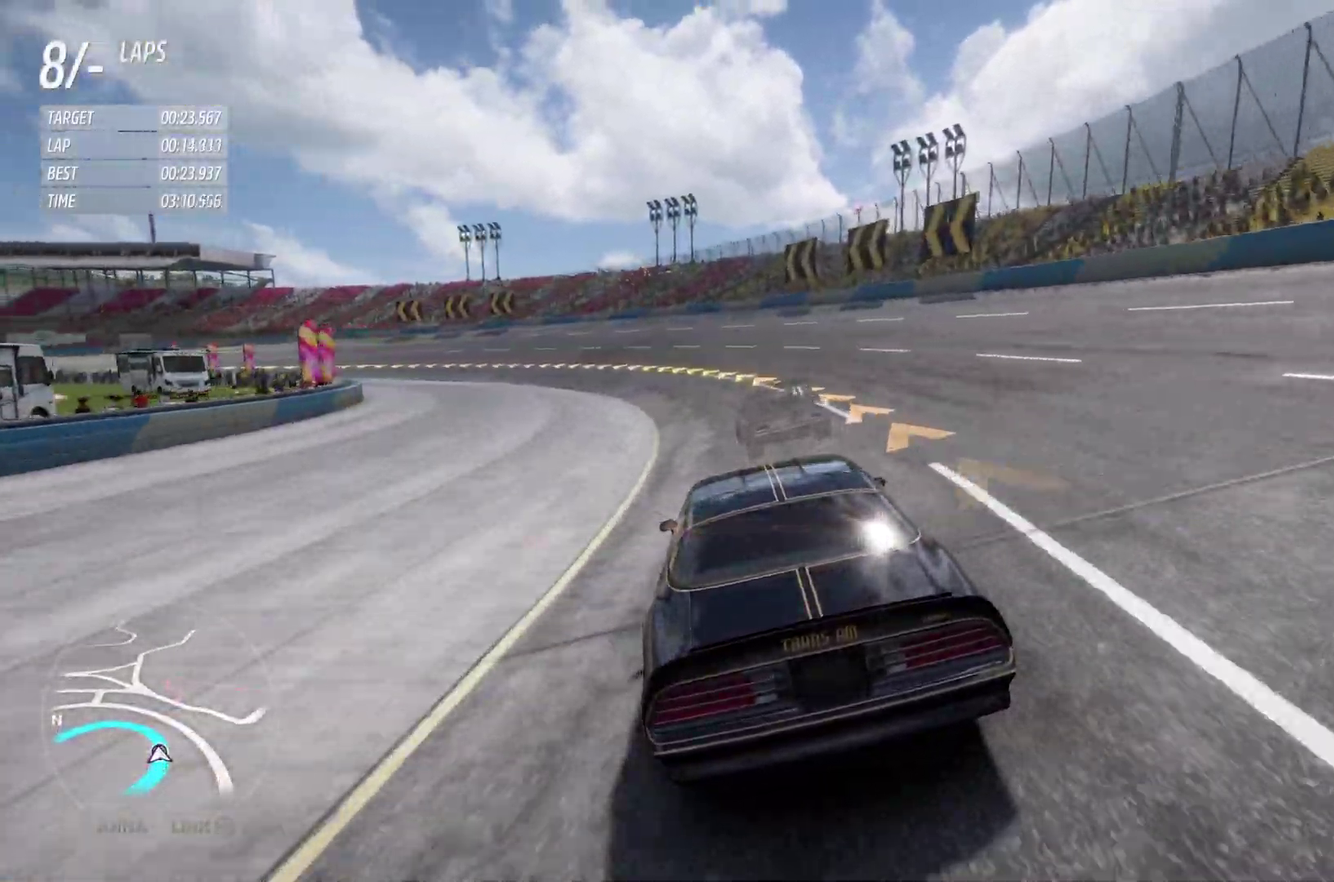
{"dt_ms": 400, "buttons": ["R2"], "left_stick": "left", "right_stick": "center", "events": []}
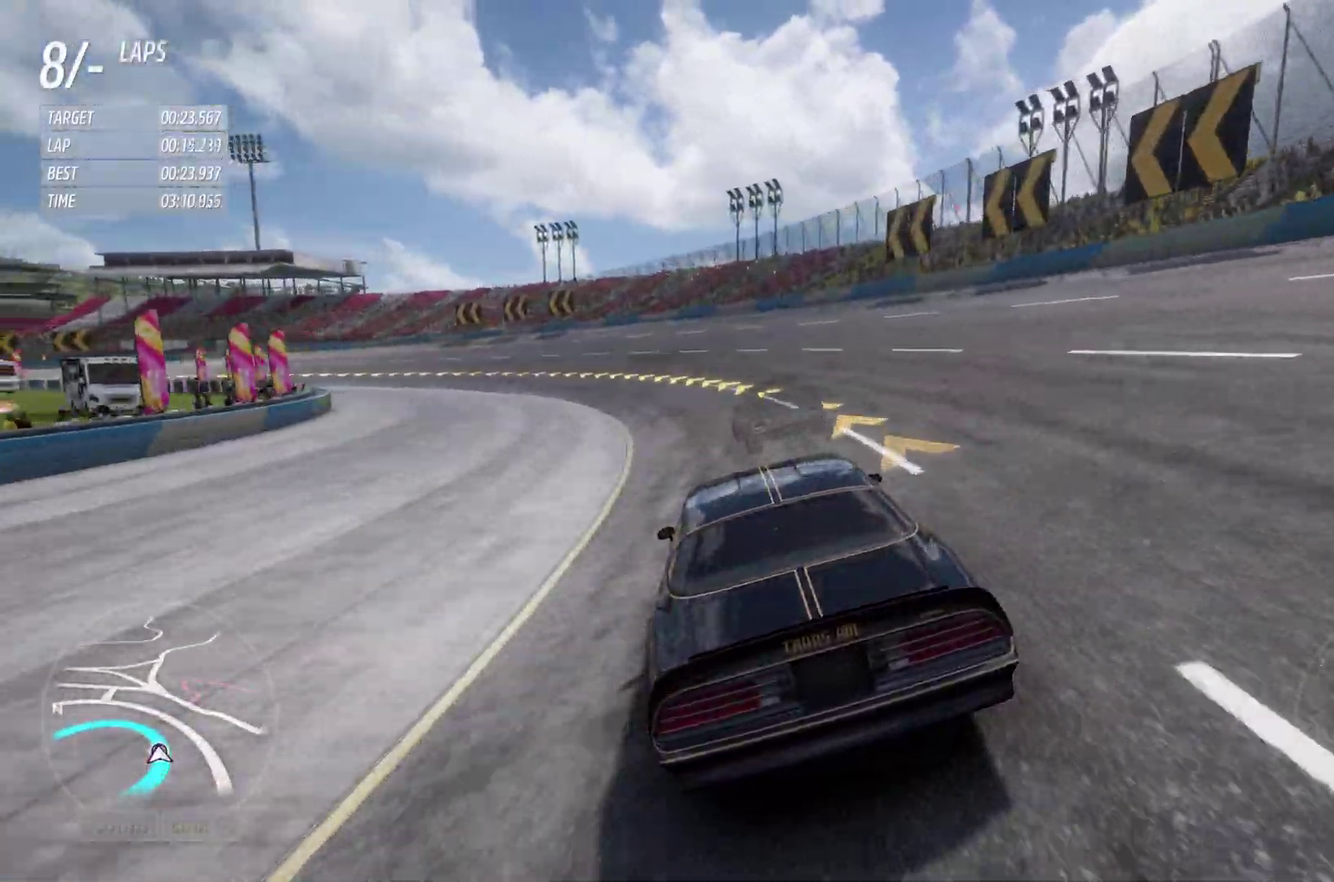
{"dt_ms": 600, "buttons": ["R2"], "left_stick": "left", "right_stick": "center", "events": []}
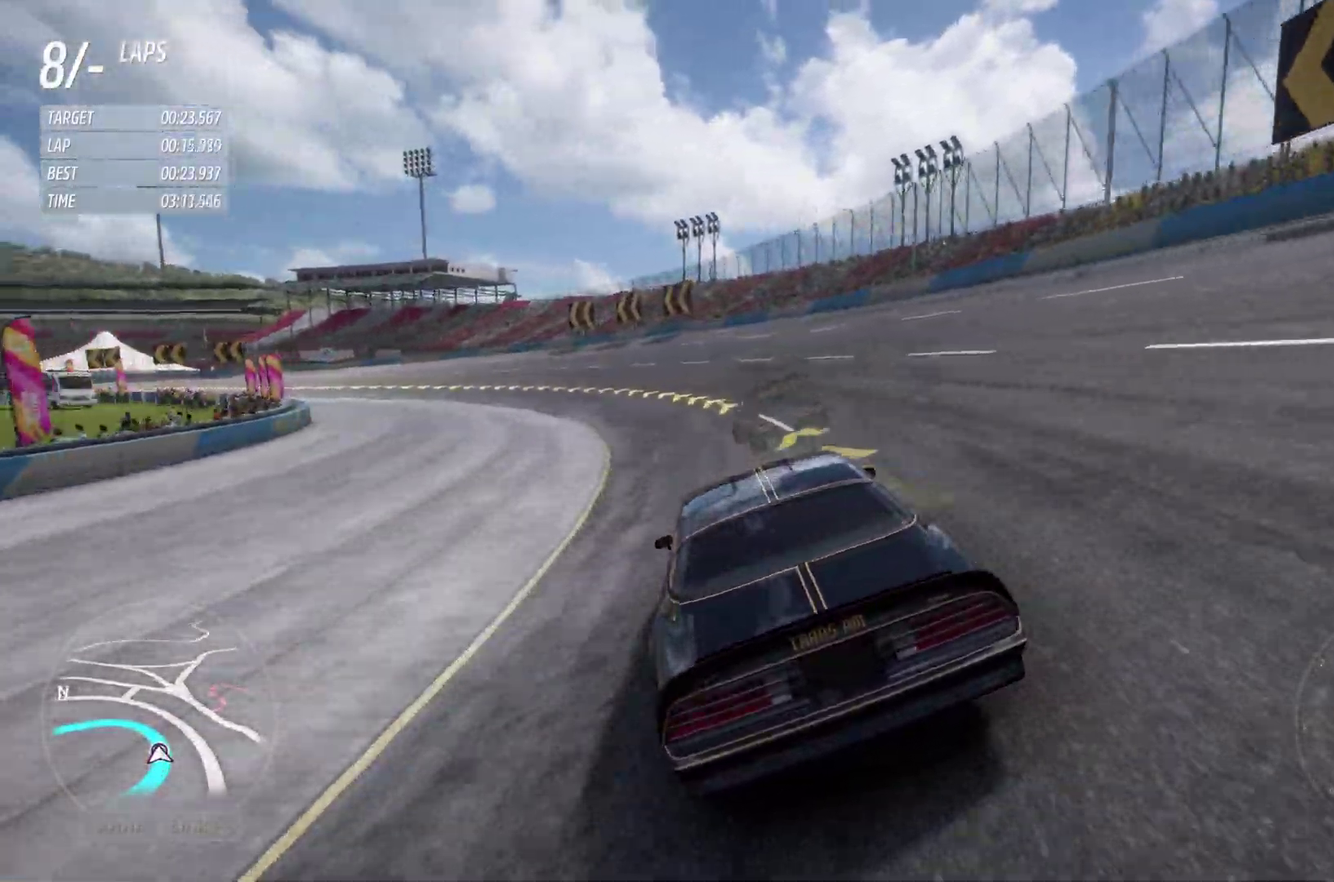
{"dt_ms": 300, "buttons": ["R2"], "left_stick": "left", "right_stick": "center", "events": []}
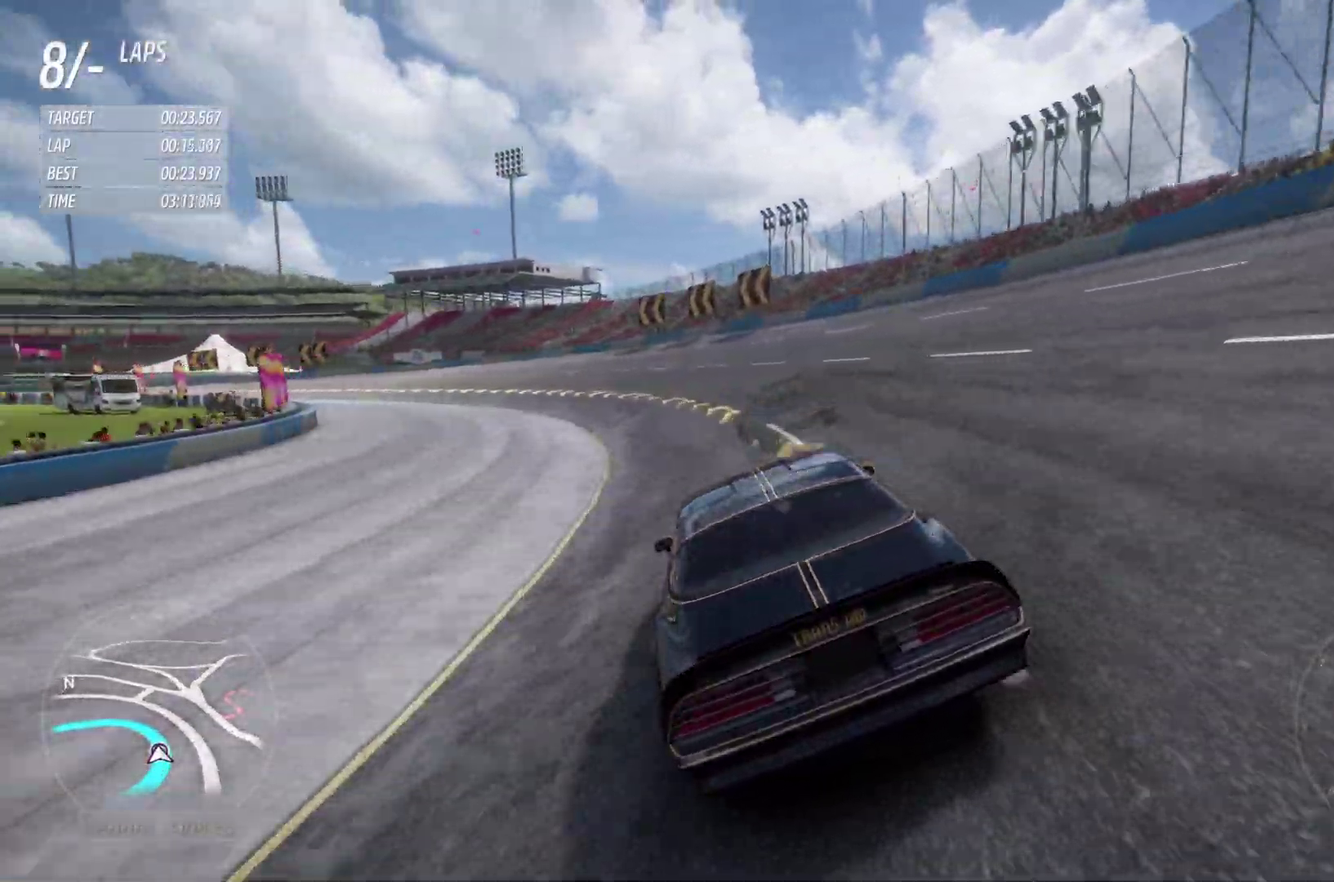
{"dt_ms": 900, "buttons": ["R2"], "left_stick": "left", "right_stick": "center", "events": [[183, "left_stick", "center"], [300, "left_stick", "left"]]}
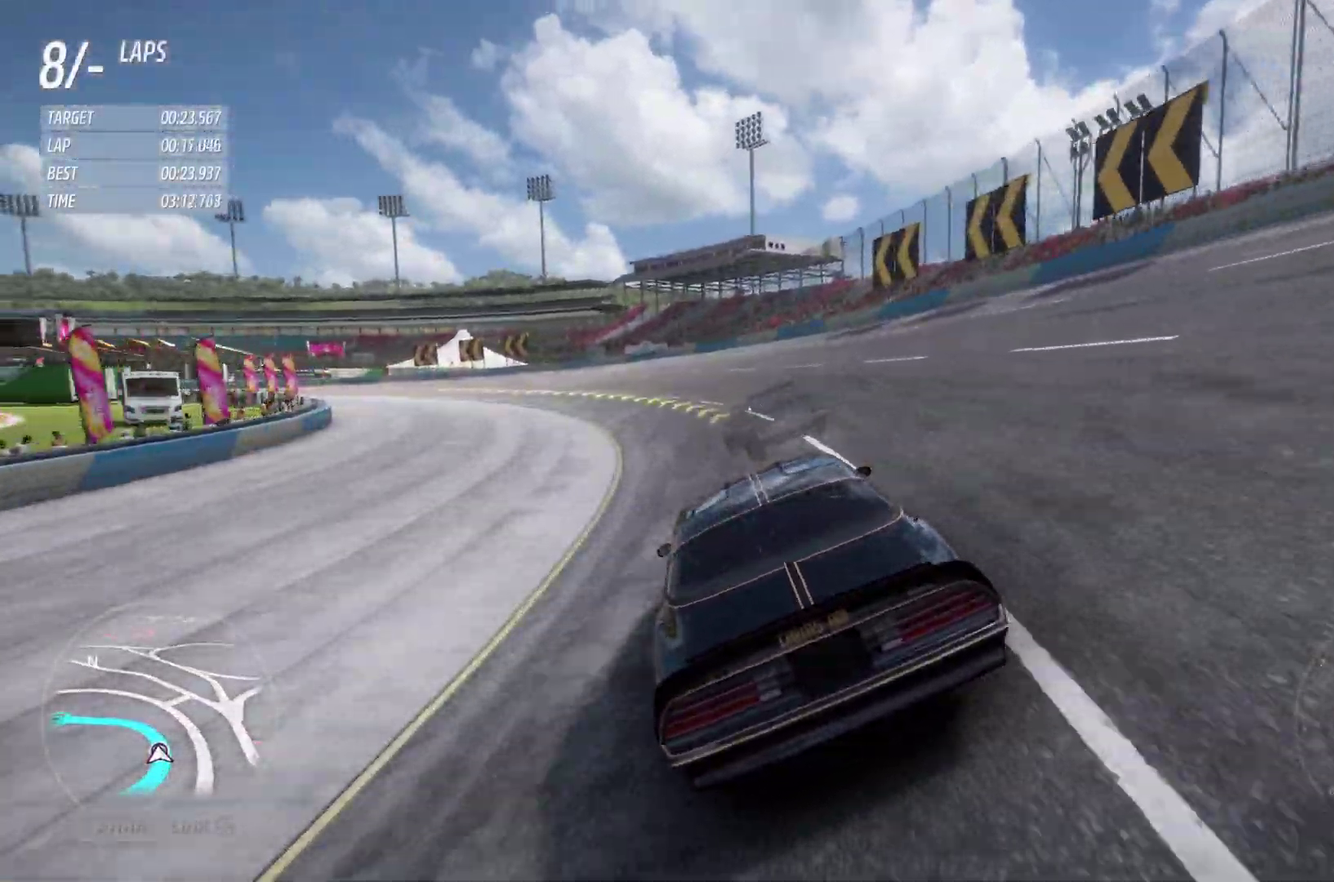
{"dt_ms": 300, "buttons": ["R2"], "left_stick": "left", "right_stick": "center", "events": []}
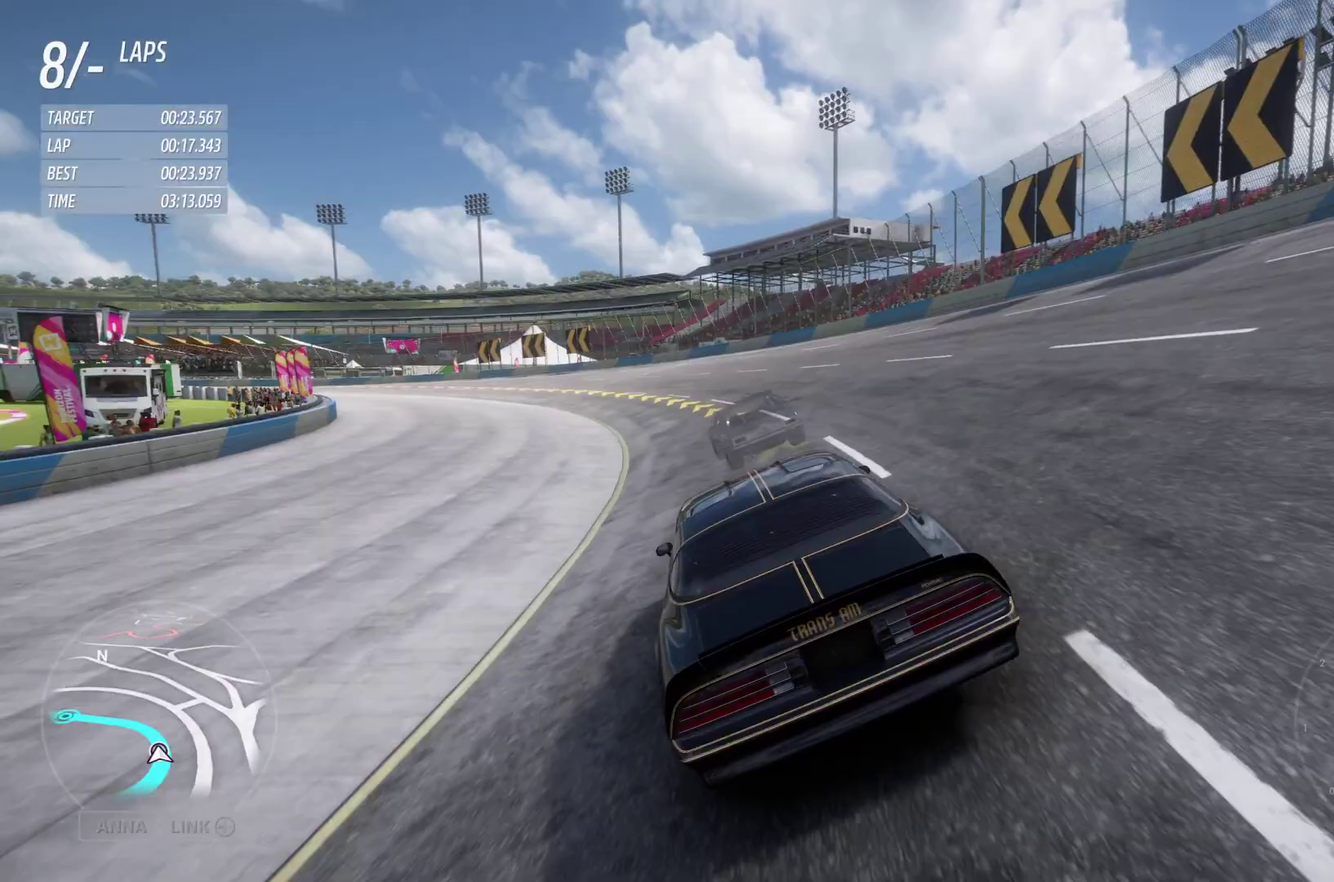
{"dt_ms": 600, "buttons": ["R2"], "left_stick": "left", "right_stick": "center", "events": [[17, "left_stick", "center"], [150, "left_stick", "left"]]}